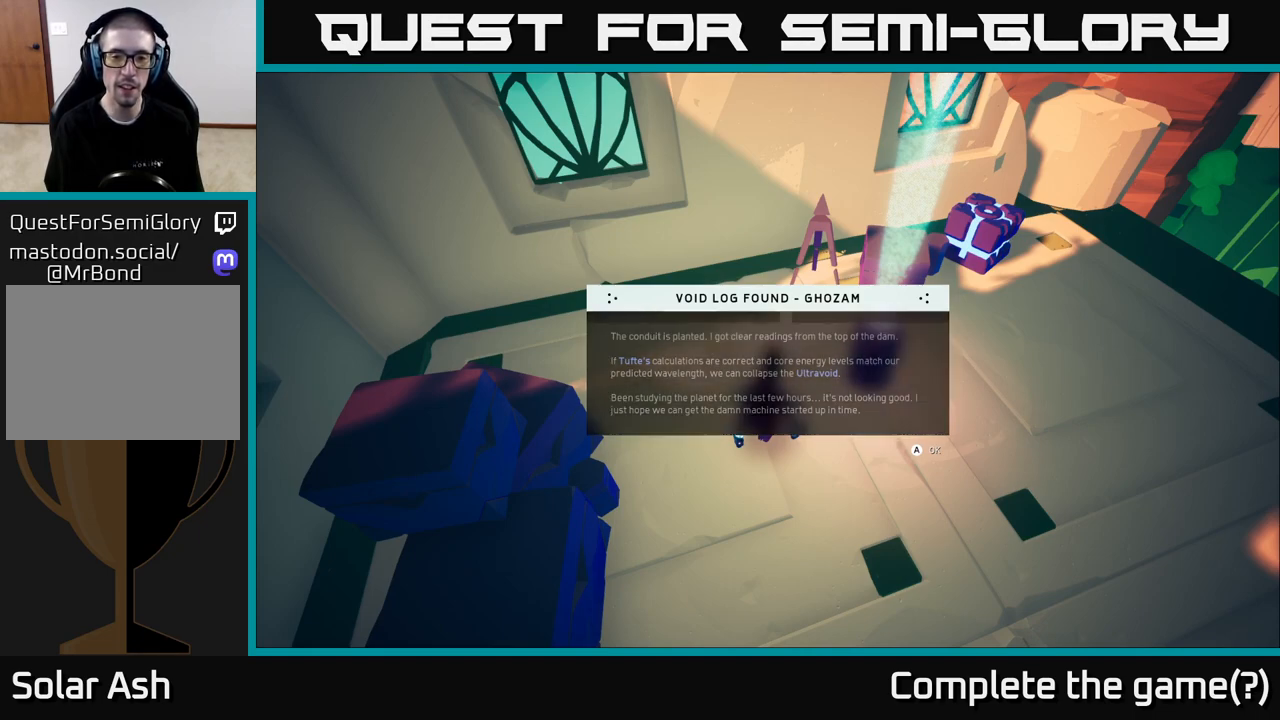
Gameplay with a controller (Xbox layout); each line is a JSON object with the inputs held at the frame after it. "events" lists button and stick changes between this image and that frame as [ms after this image, input, new state], when the widget could be followed in between.
{"buttons": [], "left_stick": "center", "right_stick": "center", "events": [[117, "A", "down"], [183, "A", "up"]]}
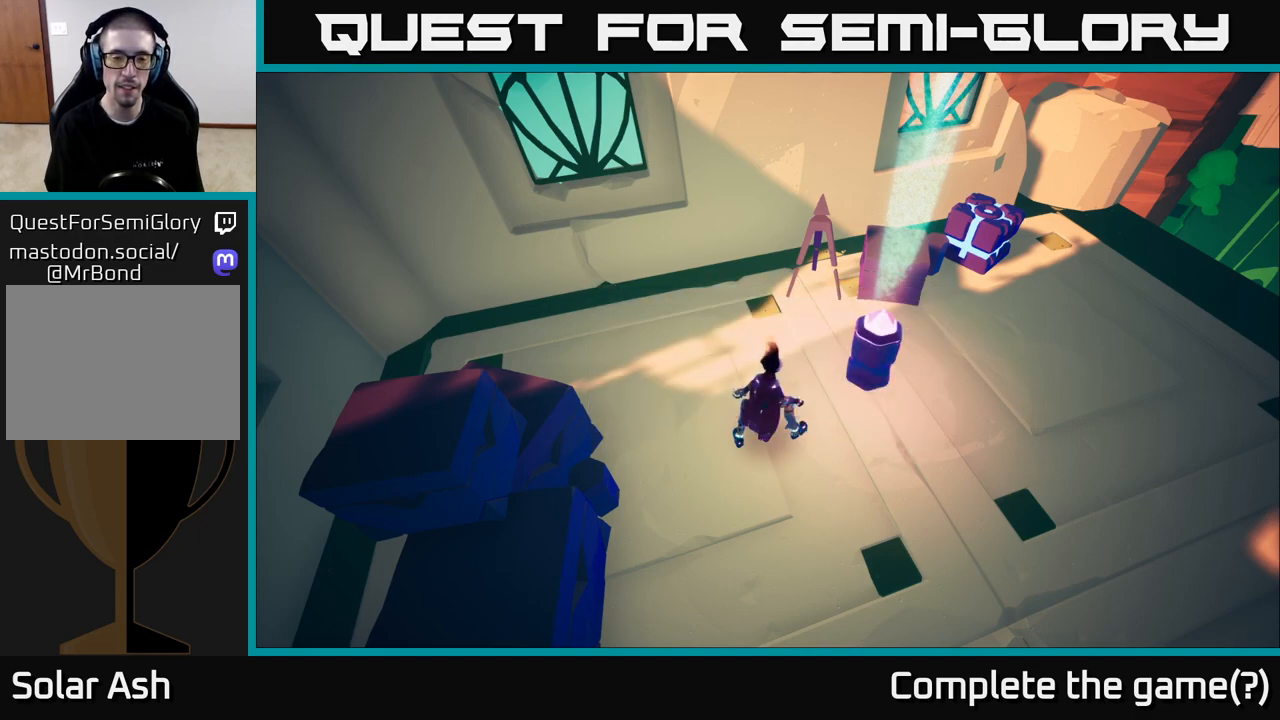
{"buttons": [], "left_stick": "center", "right_stick": "center", "events": []}
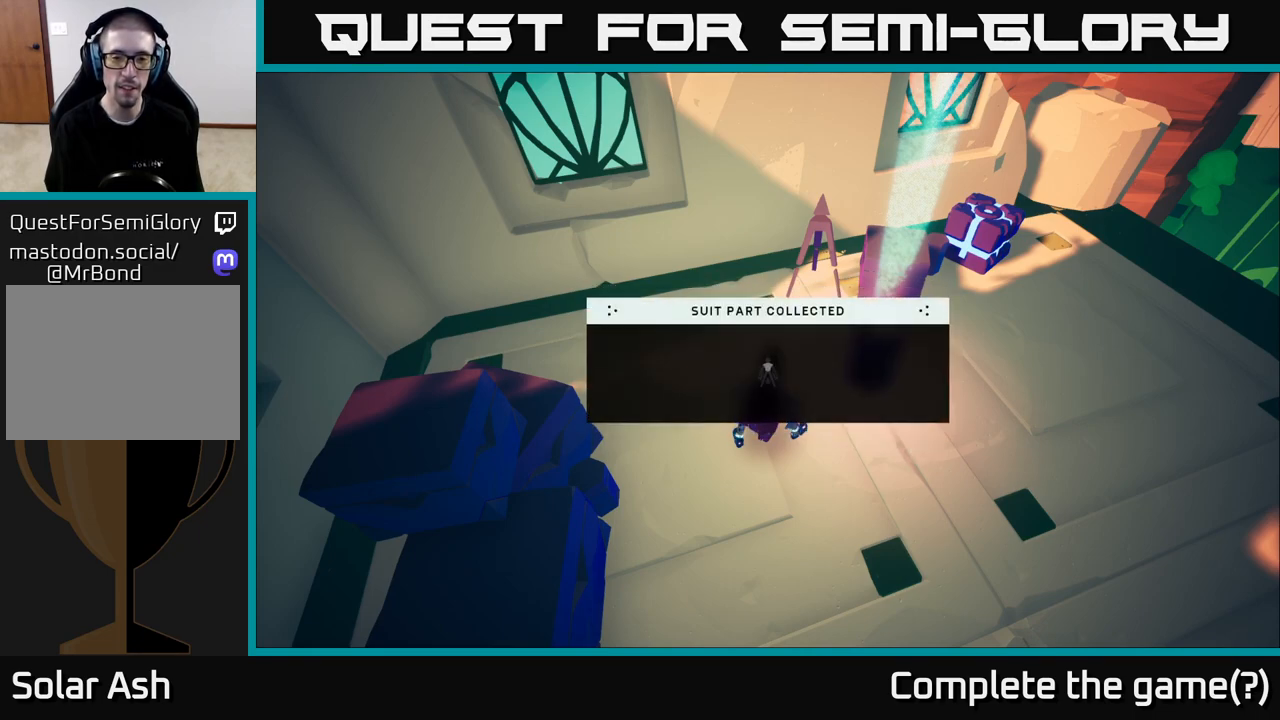
{"buttons": [], "left_stick": "center", "right_stick": "right", "events": [[283, "right_stick", "right"]]}
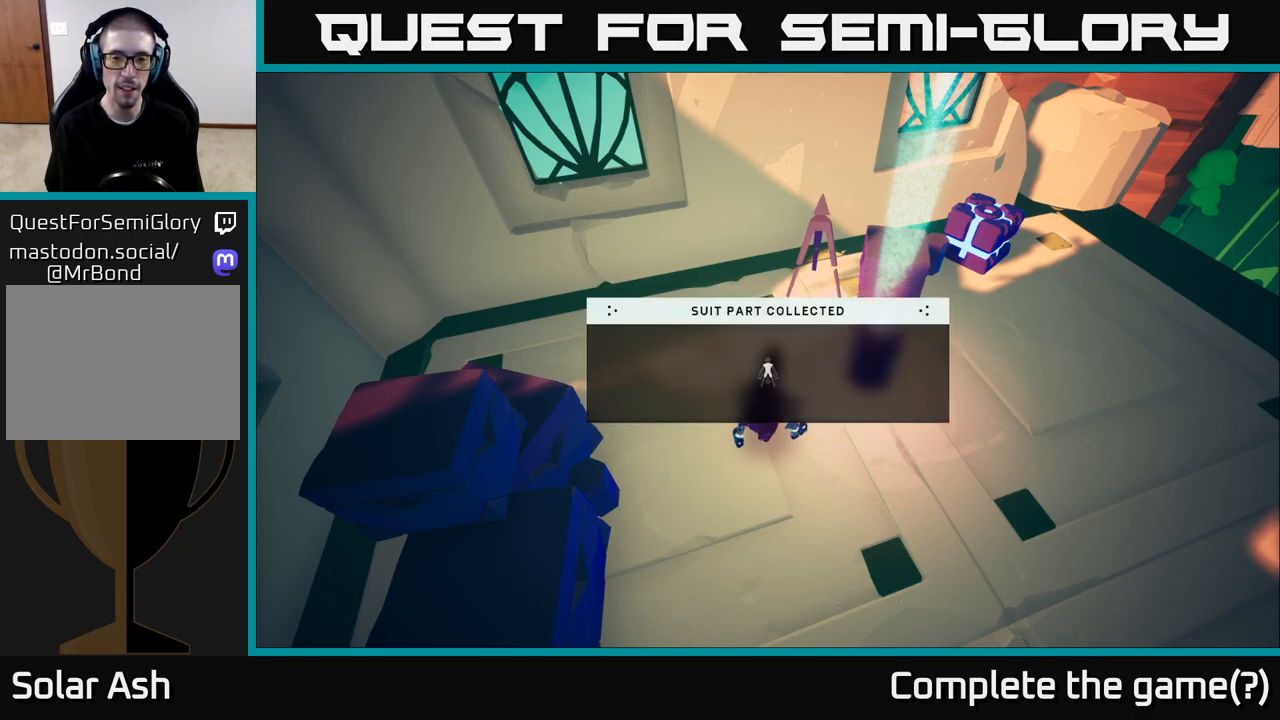
{"buttons": [], "left_stick": "center", "right_stick": "center", "events": [[317, "right_stick", "center"]]}
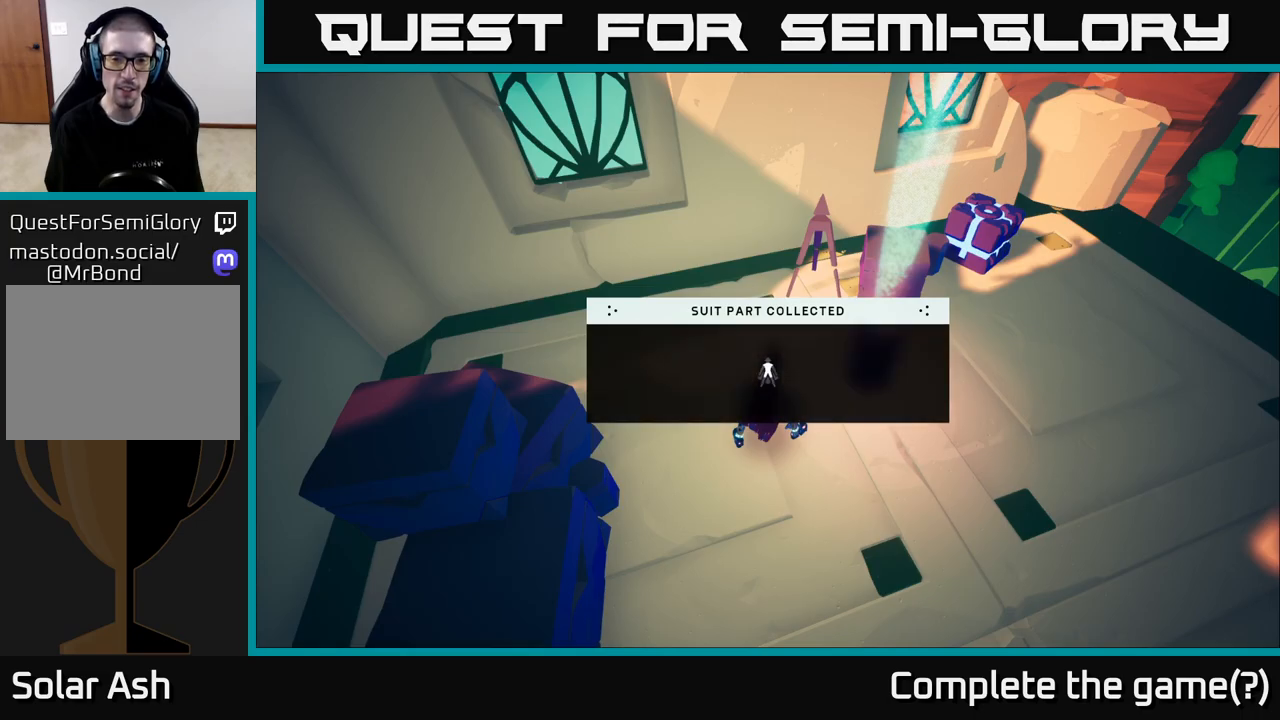
{"buttons": [], "left_stick": "center", "right_stick": "center", "events": []}
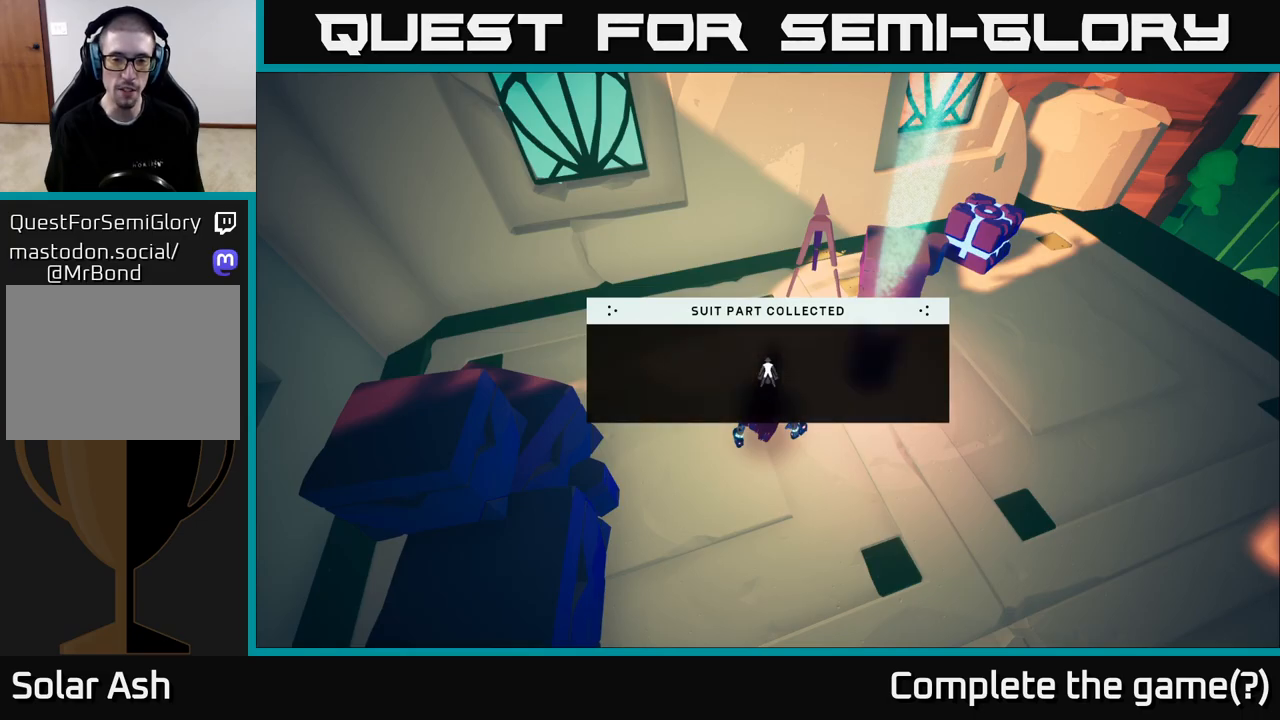
{"buttons": [], "left_stick": "center", "right_stick": "center", "events": []}
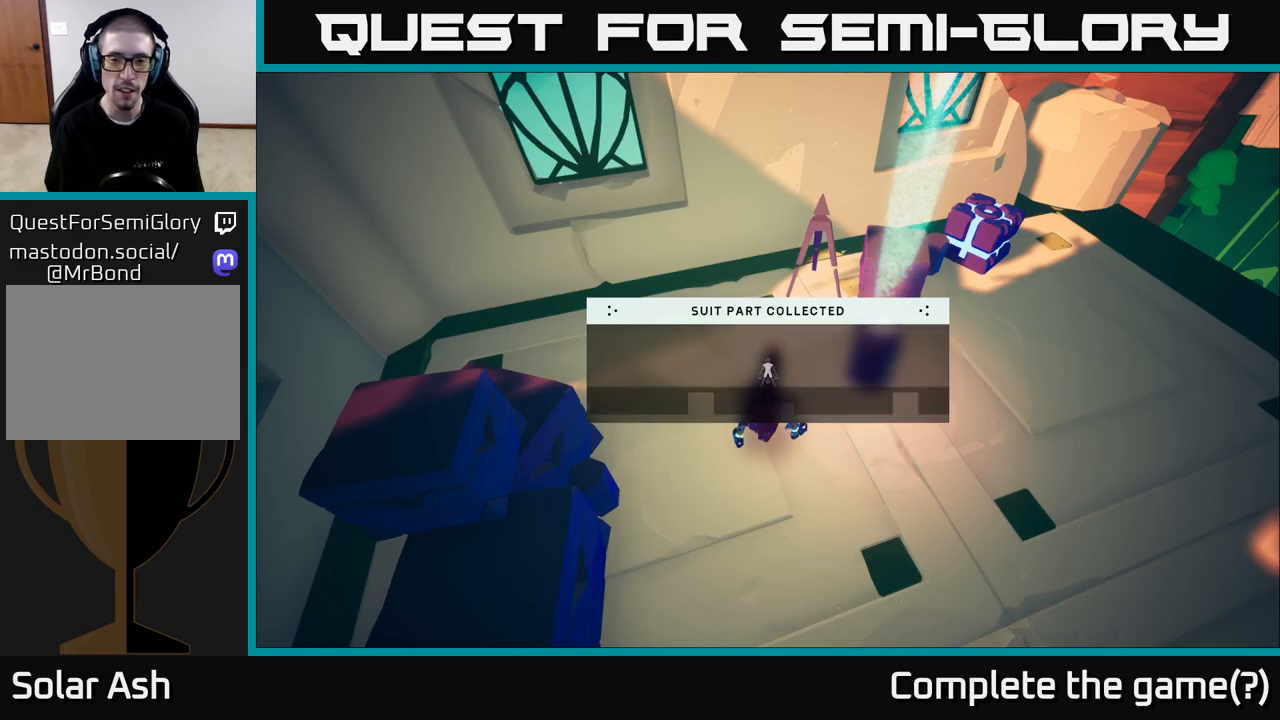
{"buttons": [], "left_stick": "center", "right_stick": "up-right", "events": [[117, "right_stick", "right"], [450, "right_stick", "up-right"]]}
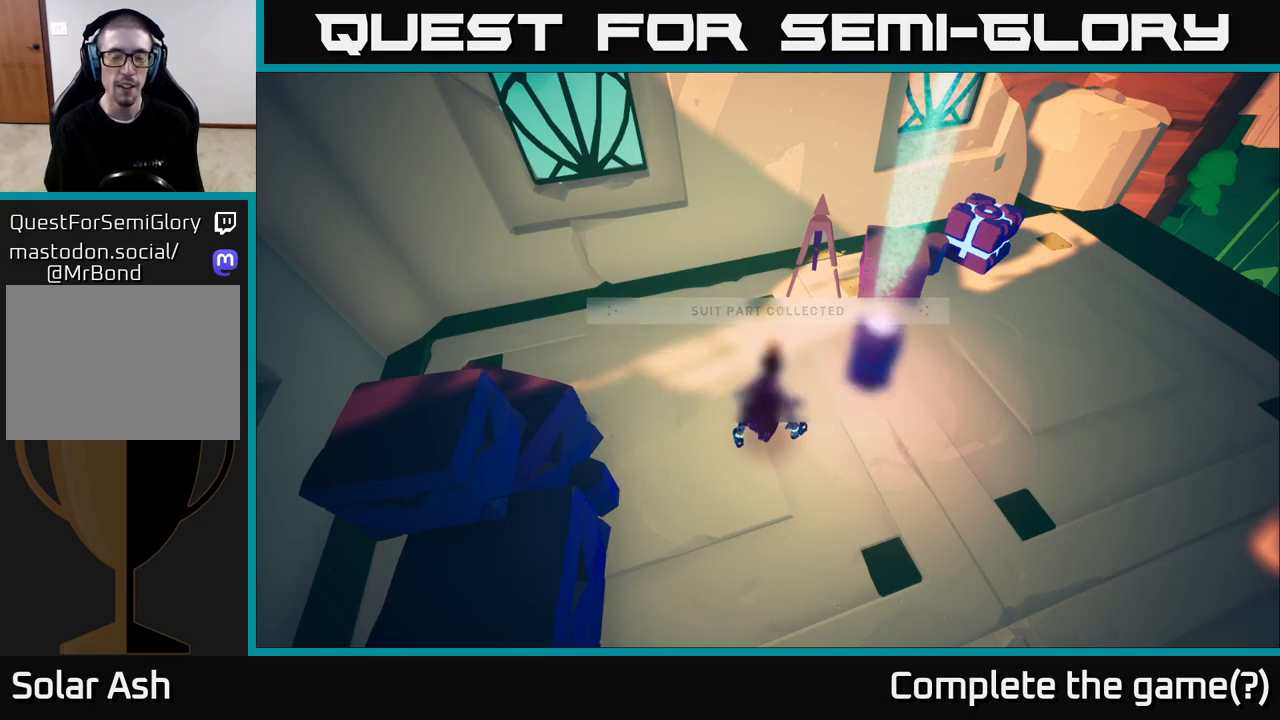
{"buttons": [], "left_stick": "center", "right_stick": "center", "events": [[200, "right_stick", "up-left"], [300, "right_stick", "center"]]}
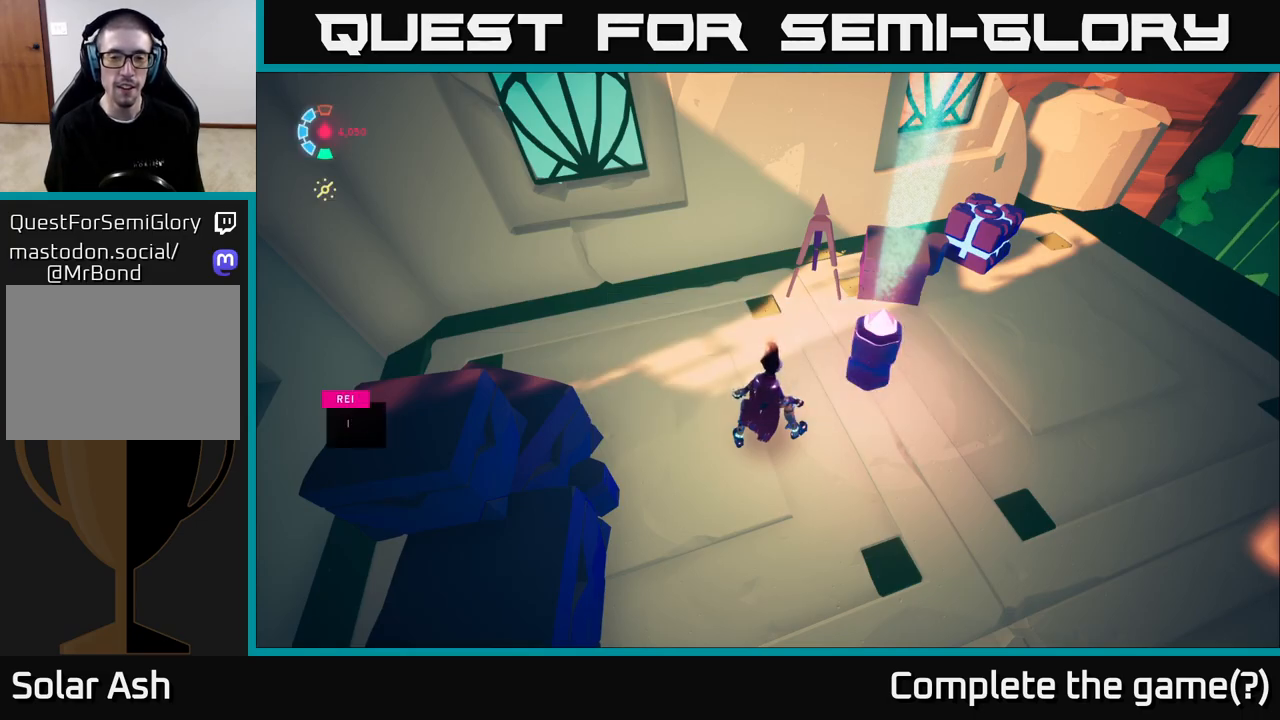
{"buttons": [], "left_stick": "right", "right_stick": "right", "events": [[217, "right_stick", "right"], [450, "left_stick", "right"]]}
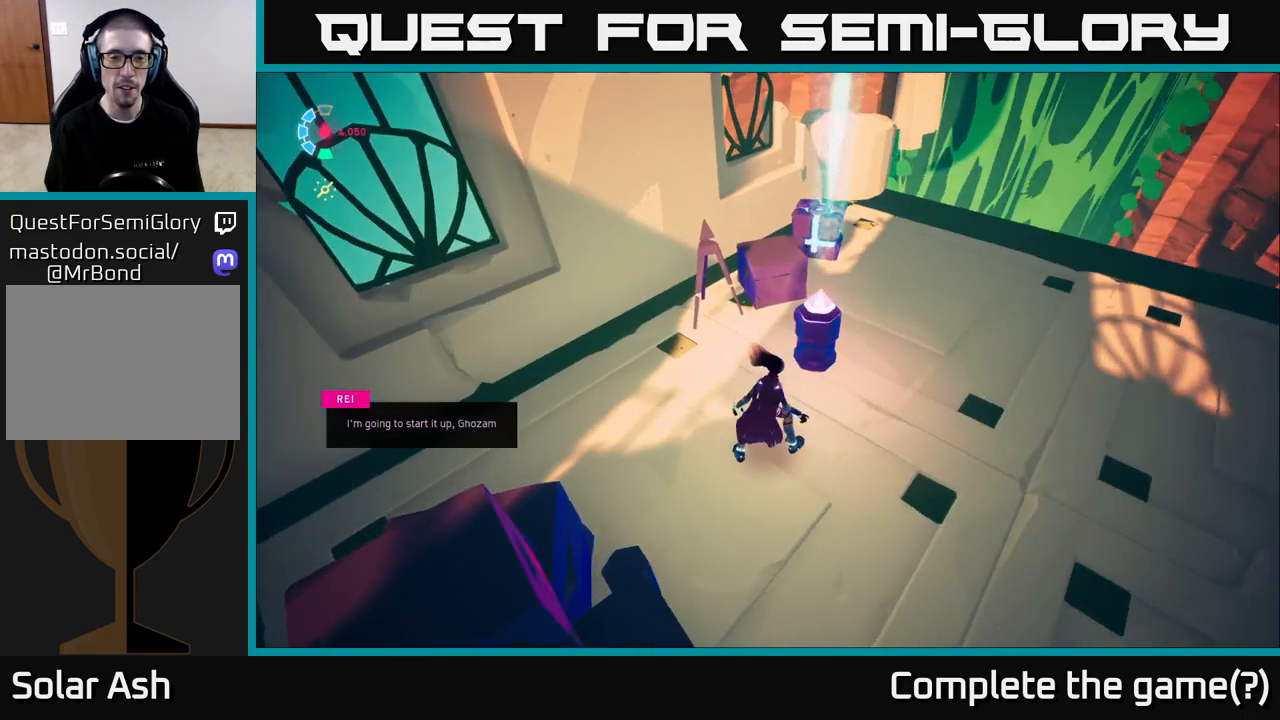
{"buttons": [], "left_stick": "down-right", "right_stick": "up", "events": [[350, "right_stick", "center"], [400, "left_stick", "down-right"], [450, "right_stick", "up"]]}
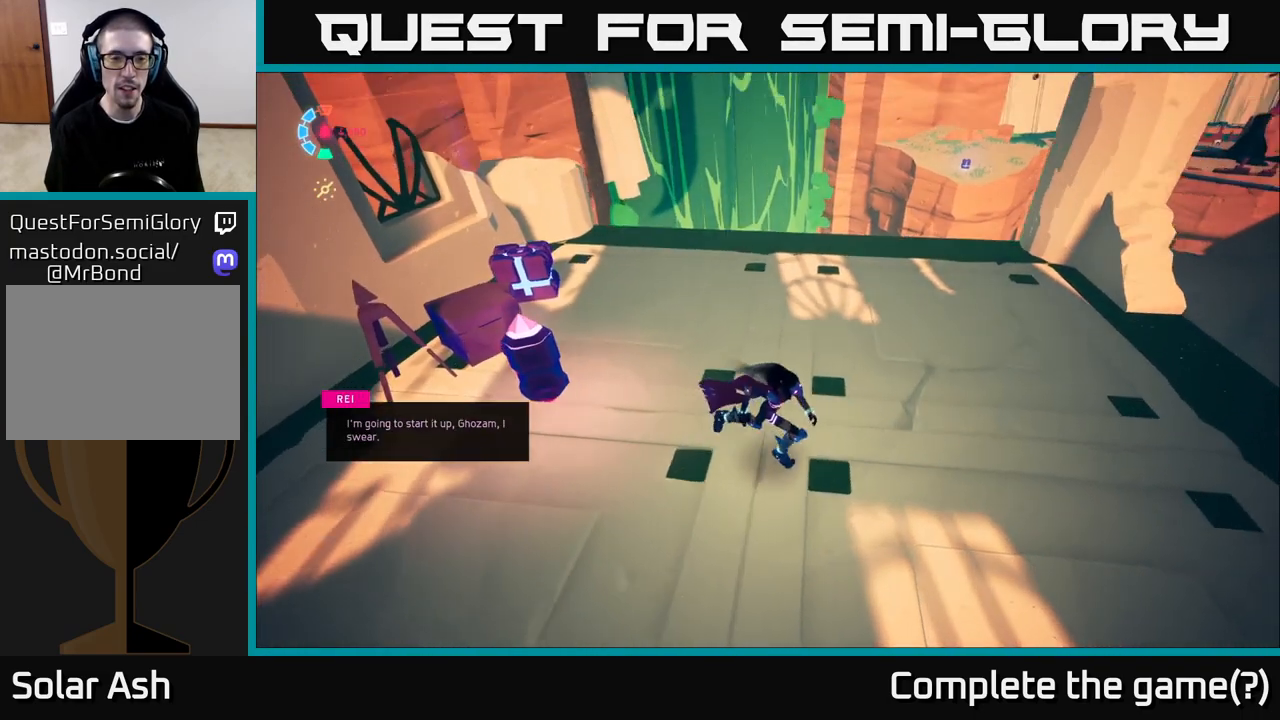
{"buttons": [], "left_stick": "center", "right_stick": "center", "events": [[133, "left_stick", "center"], [333, "right_stick", "center"]]}
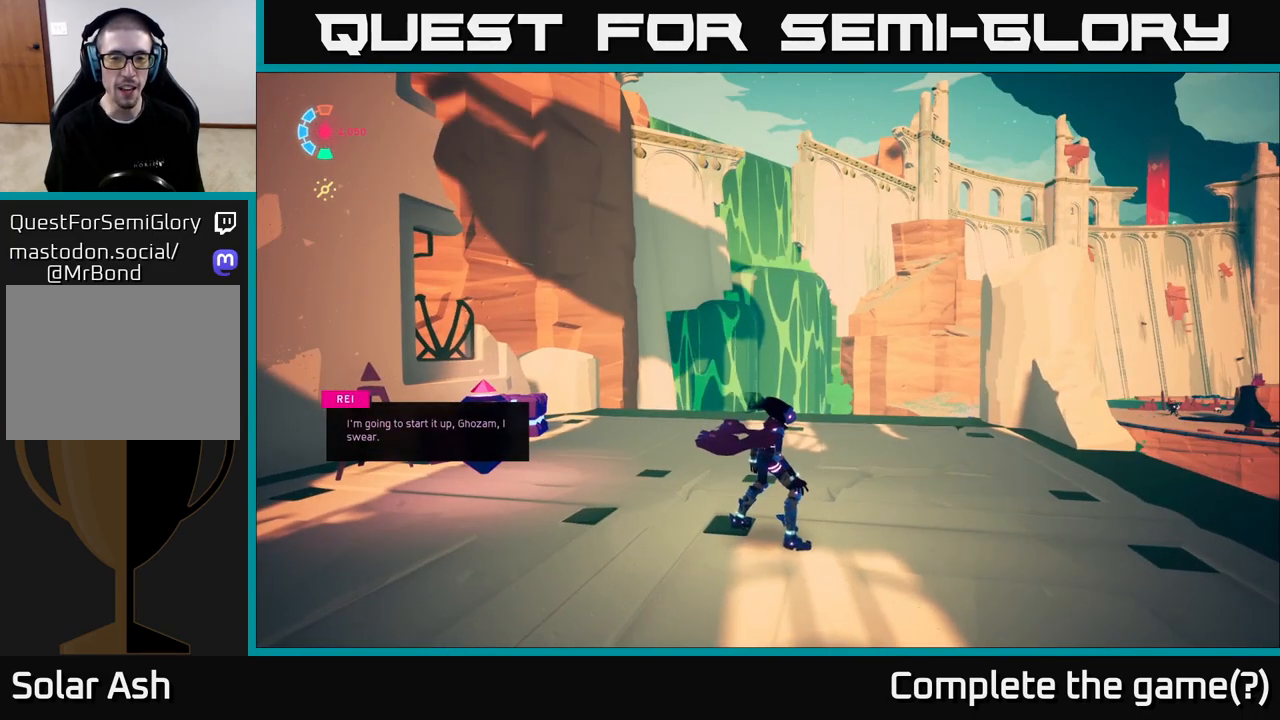
{"buttons": [], "left_stick": "up-right", "right_stick": "down-right", "events": [[83, "left_stick", "right"], [117, "right_stick", "right"], [200, "right_stick", "down-right"], [233, "left_stick", "up-right"]]}
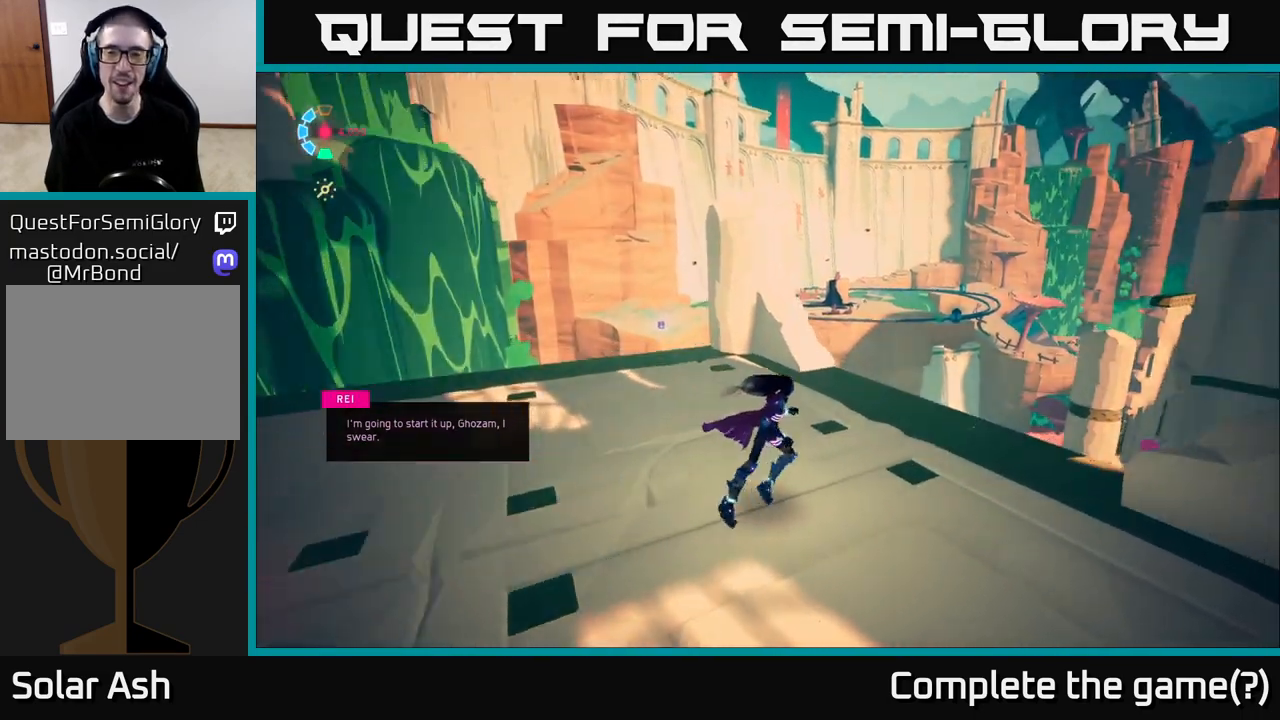
{"buttons": ["A", "L2", "R2"], "left_stick": "up", "right_stick": "center", "events": [[83, "L2", "down"], [117, "left_stick", "up"], [183, "R2", "down"], [200, "right_stick", "center"], [400, "A", "down"]]}
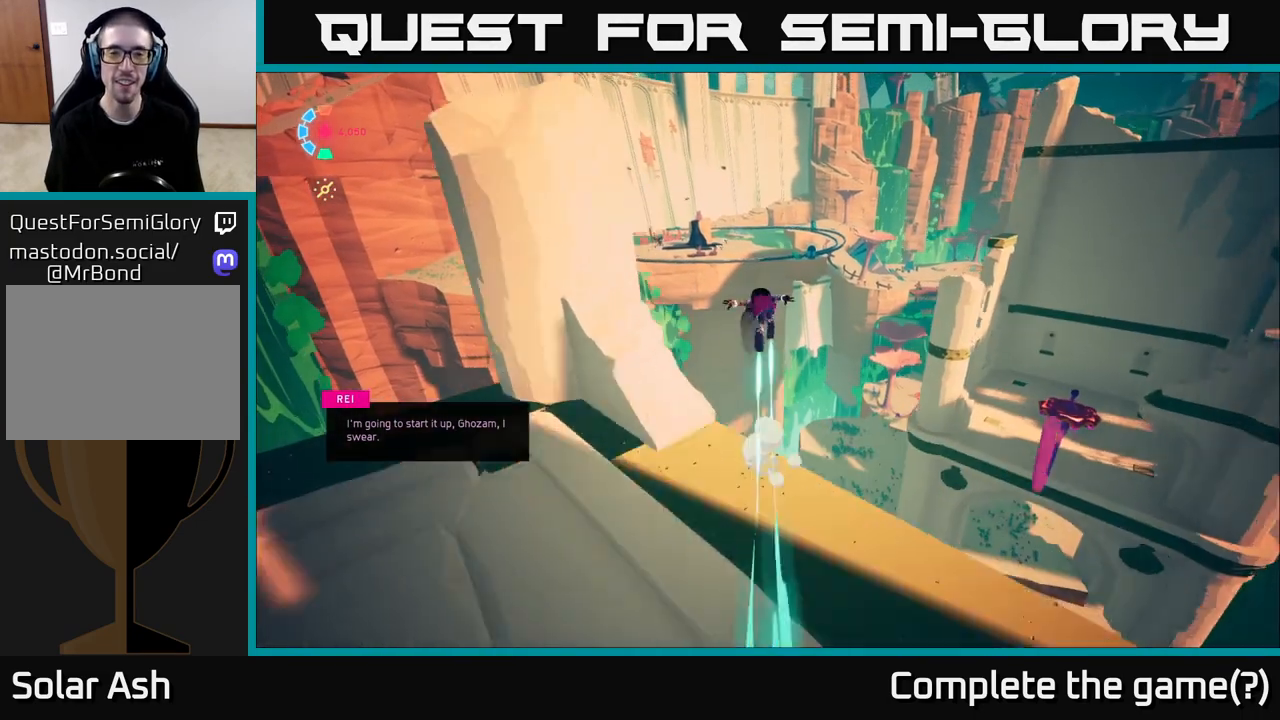
{"buttons": ["L2"], "left_stick": "right", "right_stick": "center", "events": [[267, "left_stick", "right"], [333, "A", "up"], [367, "R2", "up"]]}
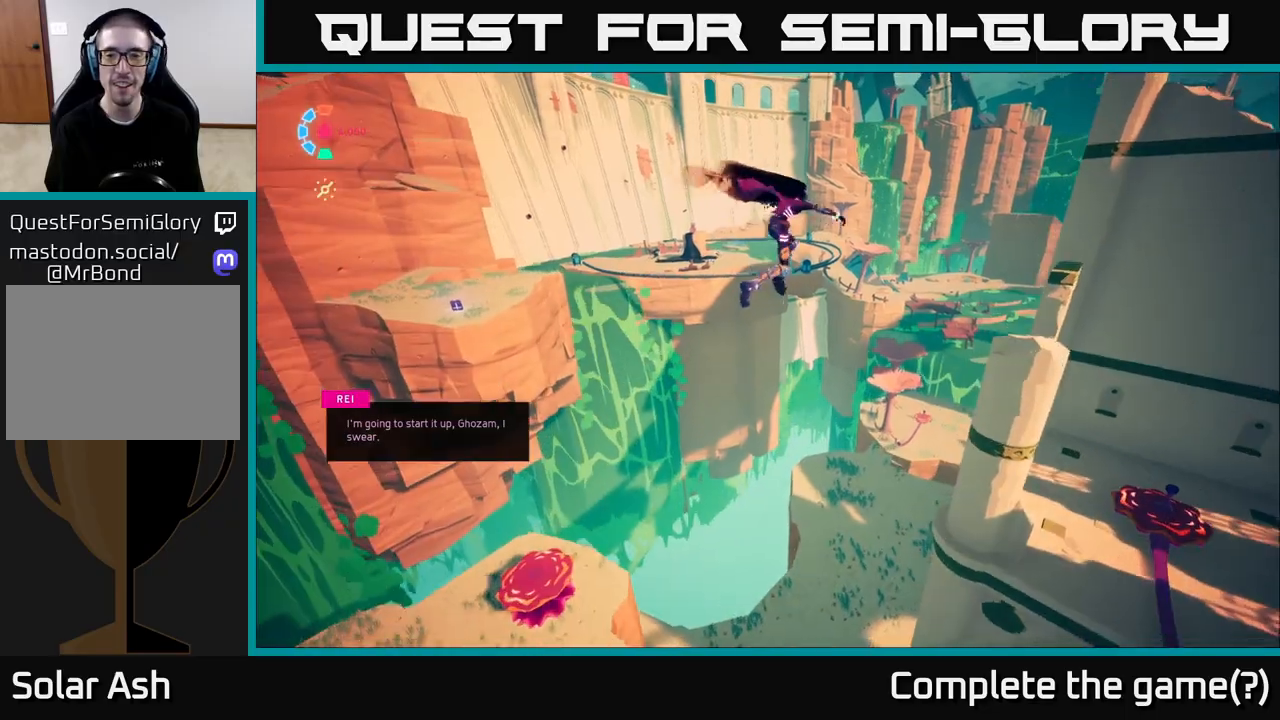
{"buttons": ["L2"], "left_stick": "right", "right_stick": "center", "events": [[333, "A", "down"], [433, "A", "up"]]}
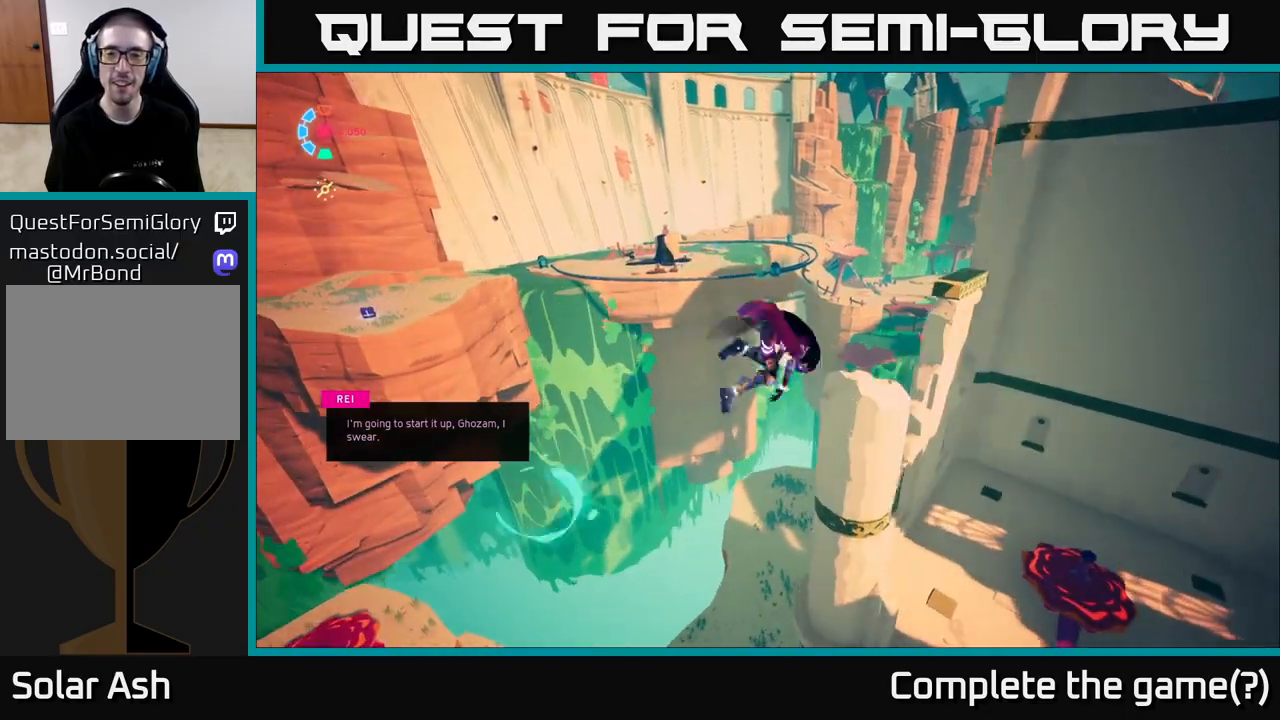
{"buttons": [], "left_stick": "down-right", "right_stick": "down-left", "events": [[83, "L2", "up"], [100, "left_stick", "up"], [150, "right_stick", "down-left"], [183, "left_stick", "center"], [283, "left_stick", "right"], [500, "left_stick", "down-right"]]}
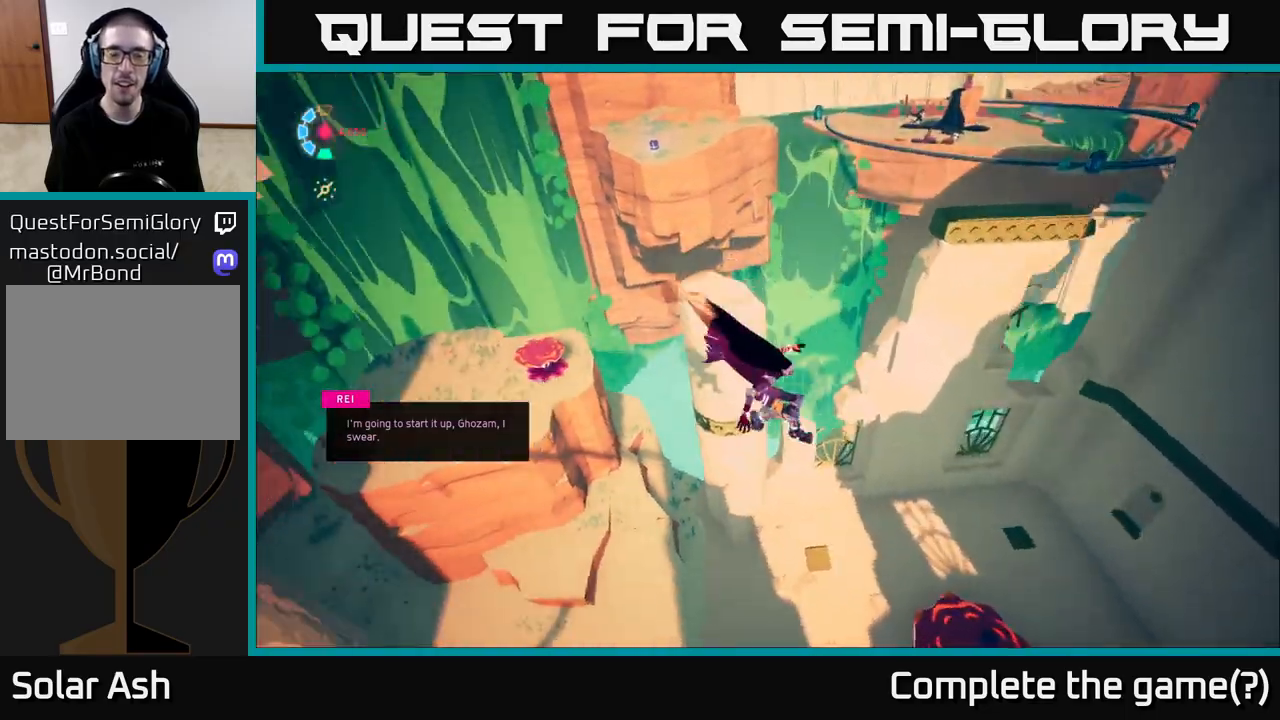
{"buttons": [], "left_stick": "down", "right_stick": "up-left", "events": [[117, "left_stick", "down"], [150, "right_stick", "left"], [267, "right_stick", "up-left"]]}
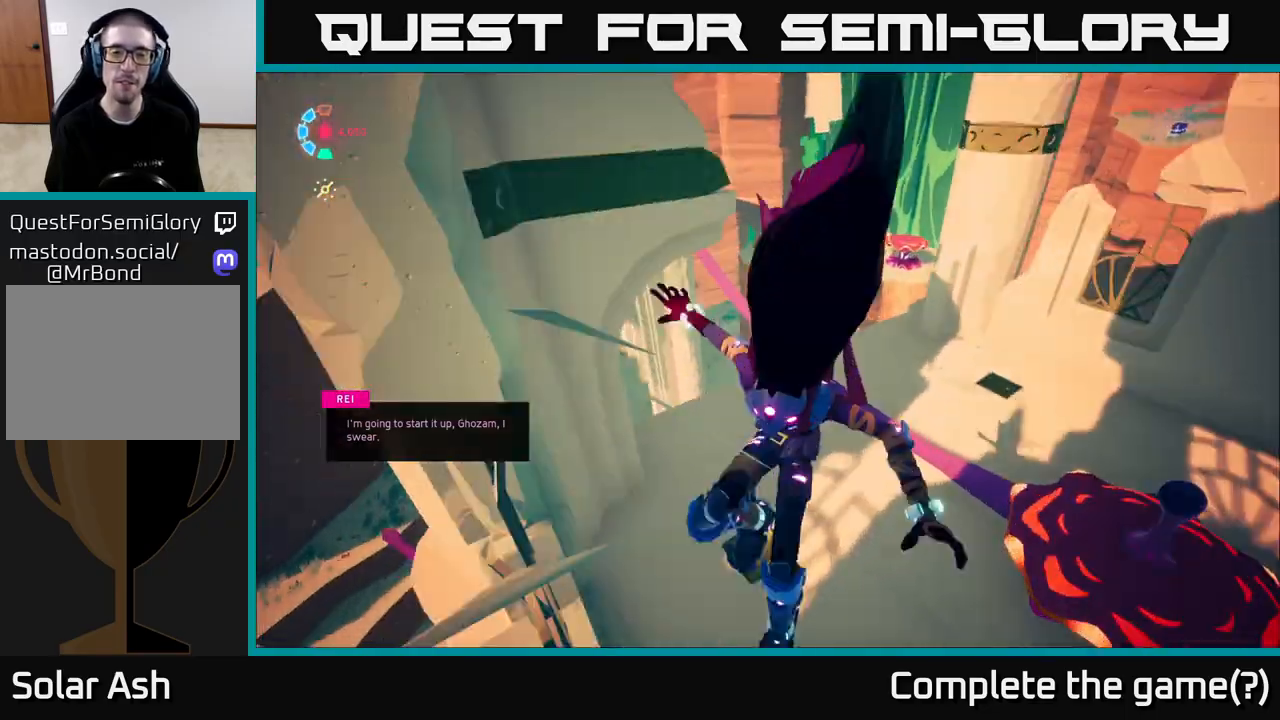
{"buttons": ["L2", "R2"], "left_stick": "up", "right_stick": "center", "events": [[33, "left_stick", "down-right"], [200, "right_stick", "center"], [233, "left_stick", "right"], [317, "right_stick", "down-right"], [367, "left_stick", "up-right"], [417, "L2", "down"], [467, "left_stick", "up"], [483, "R2", "down"], [483, "right_stick", "center"]]}
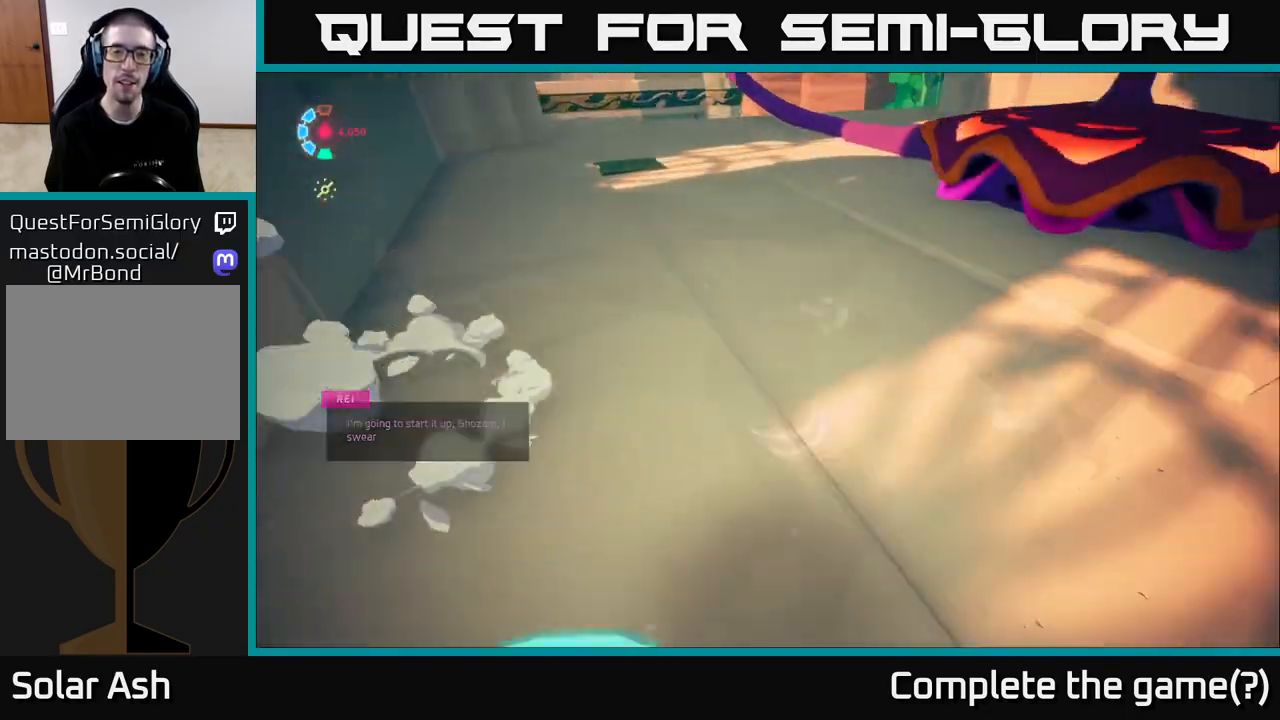
{"buttons": ["A", "L2", "R2"], "left_stick": "up-right", "right_stick": "center", "events": [[400, "left_stick", "up-right"], [433, "A", "down"]]}
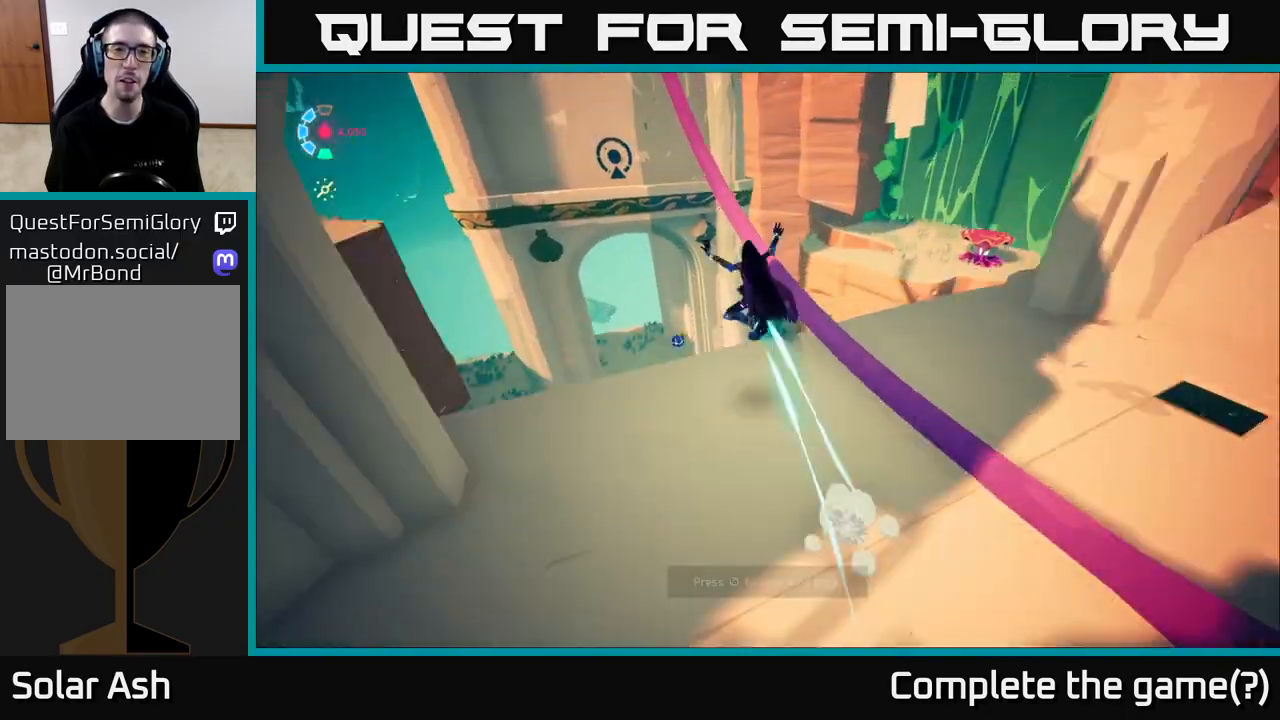
{"buttons": ["L2"], "left_stick": "up-right", "right_stick": "center", "events": [[317, "A", "up"], [383, "R2", "up"]]}
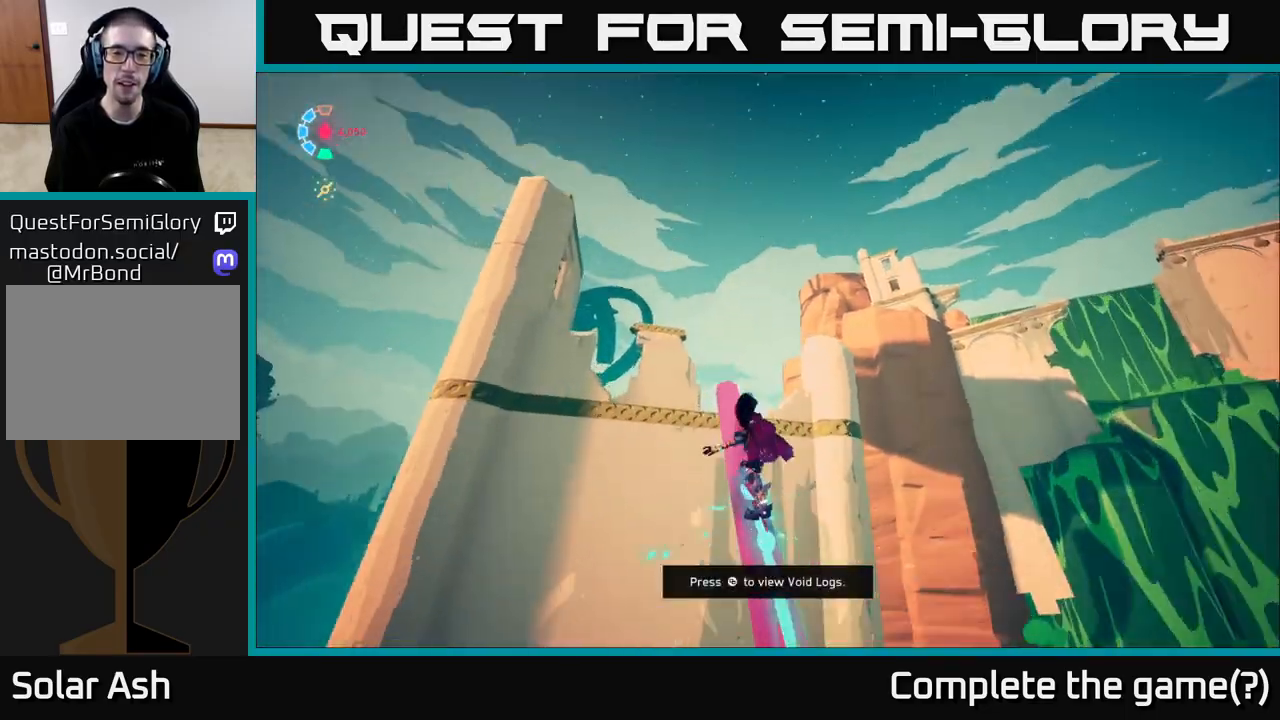
{"buttons": [], "left_stick": "up-right", "right_stick": "down", "events": [[83, "L2", "up"], [150, "left_stick", "right"], [400, "right_stick", "down"], [433, "left_stick", "up-right"]]}
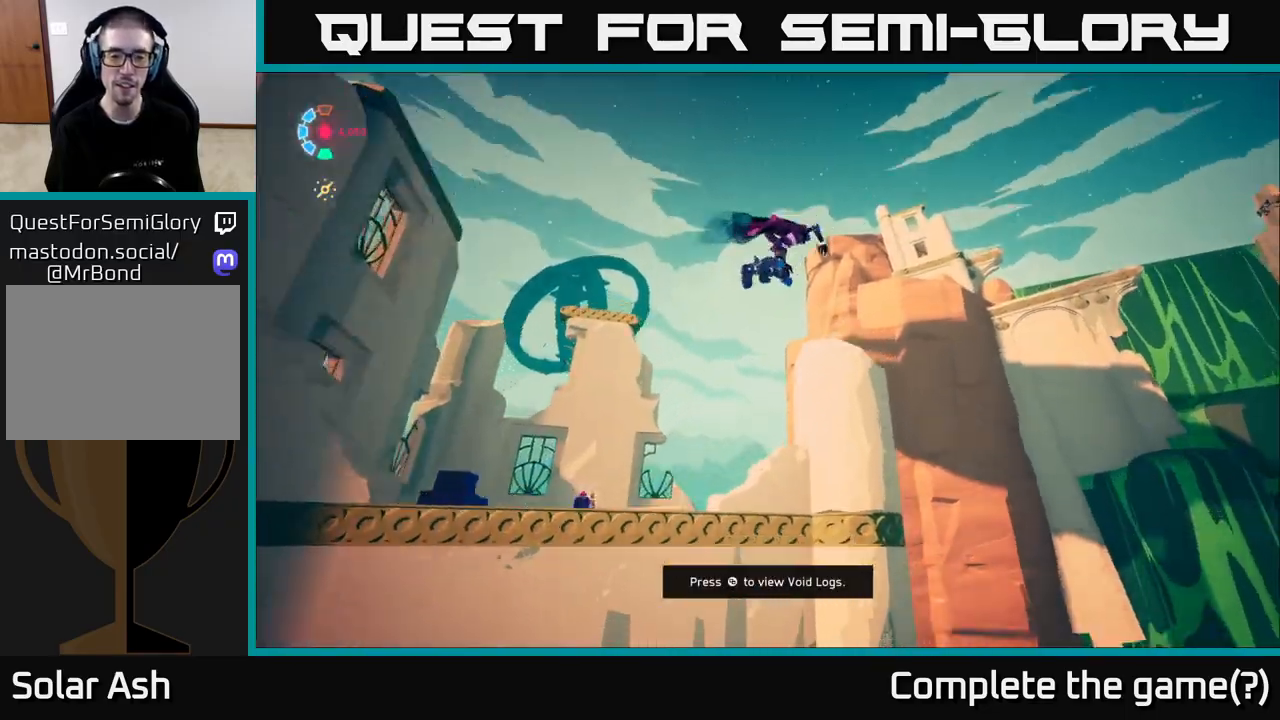
{"buttons": [], "left_stick": "left", "right_stick": "down-right", "events": [[50, "left_stick", "up-left"], [67, "right_stick", "down-right"], [150, "left_stick", "left"]]}
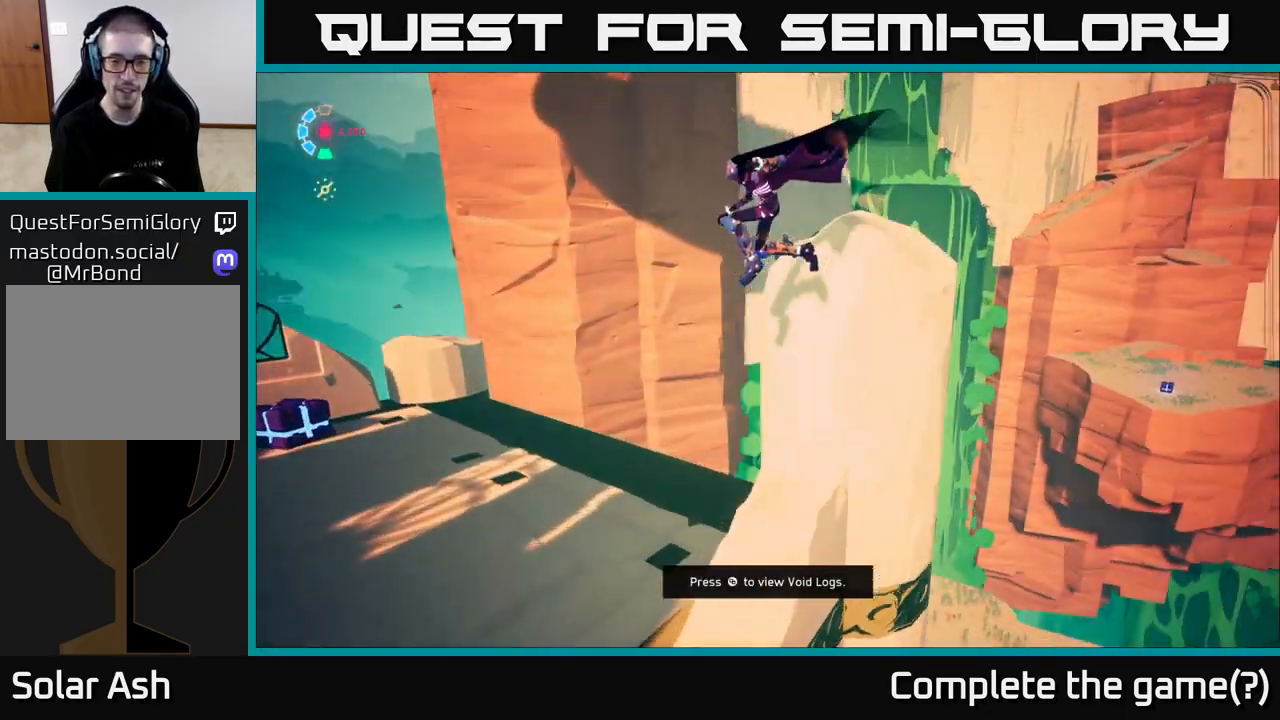
{"buttons": [], "left_stick": "down-left", "right_stick": "right", "events": [[100, "left_stick", "down-left"], [133, "right_stick", "right"]]}
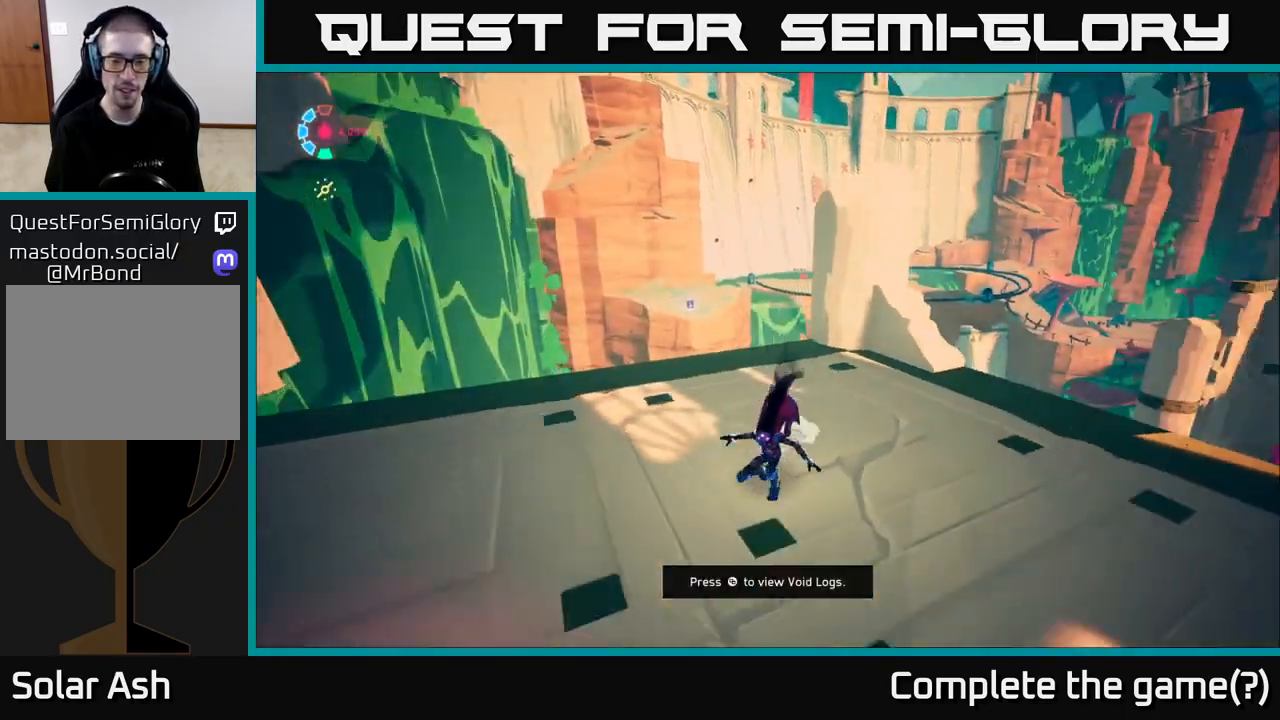
{"buttons": ["L2", "R2"], "left_stick": "up", "right_stick": "center", "events": [[50, "right_stick", "down-right"], [150, "left_stick", "up-left"], [150, "right_stick", "down"], [267, "left_stick", "up"], [400, "L2", "down"], [417, "R2", "down"], [500, "right_stick", "center"]]}
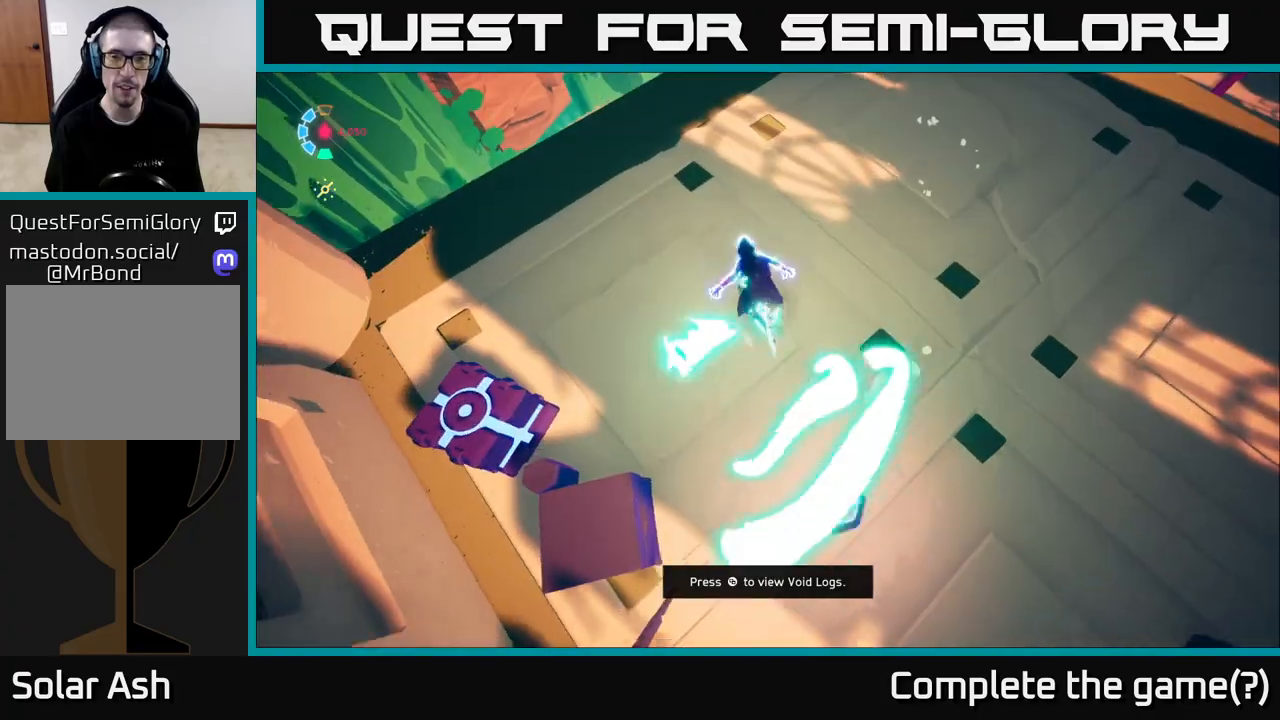
{"buttons": ["L2", "R2"], "left_stick": "up", "right_stick": "center", "events": []}
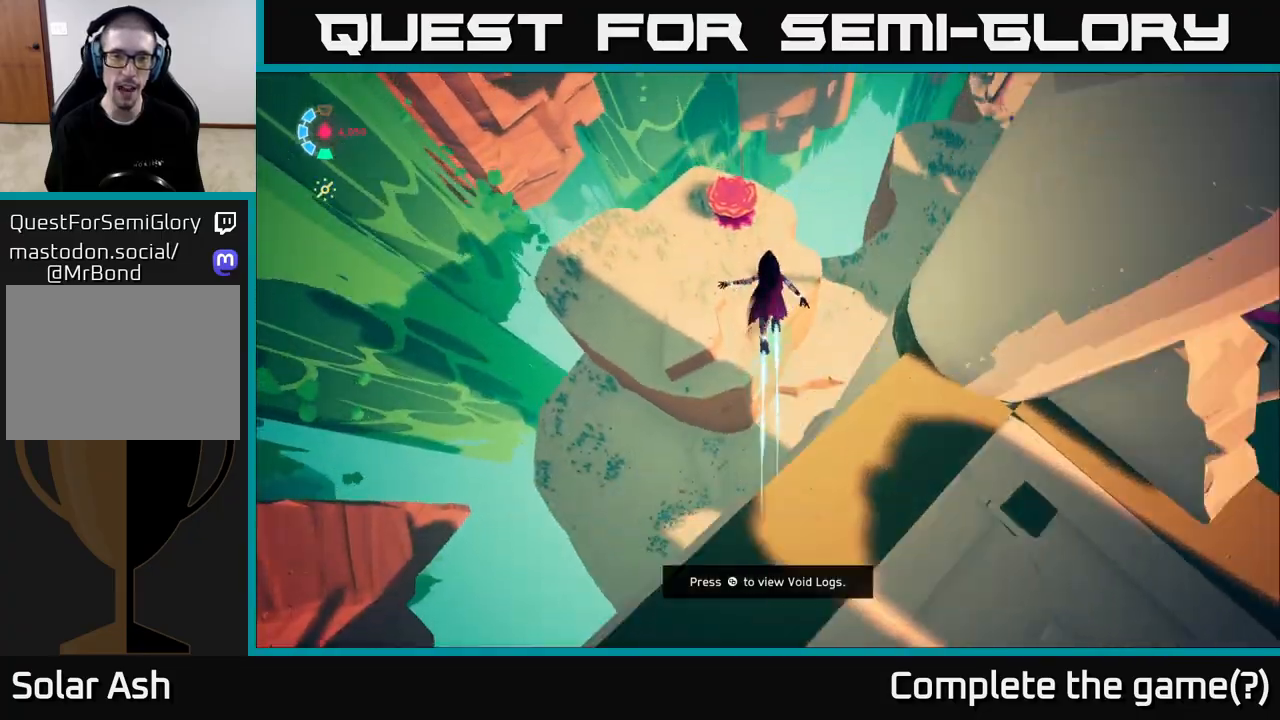
{"buttons": [], "left_stick": "up-left", "right_stick": "center", "events": [[167, "R2", "up"], [183, "L2", "up"], [217, "left_stick", "up-left"]]}
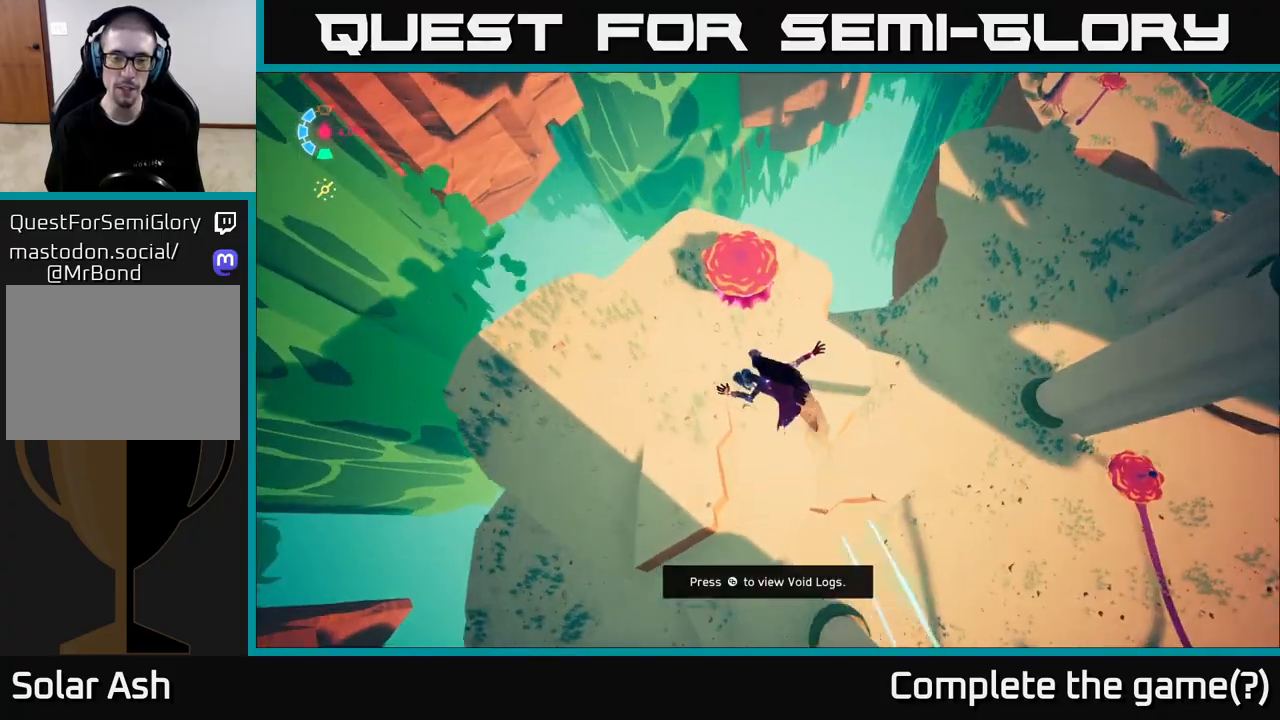
{"buttons": [], "left_stick": "center", "right_stick": "up-right", "events": [[17, "left_stick", "left"], [183, "right_stick", "up-right"], [250, "left_stick", "center"]]}
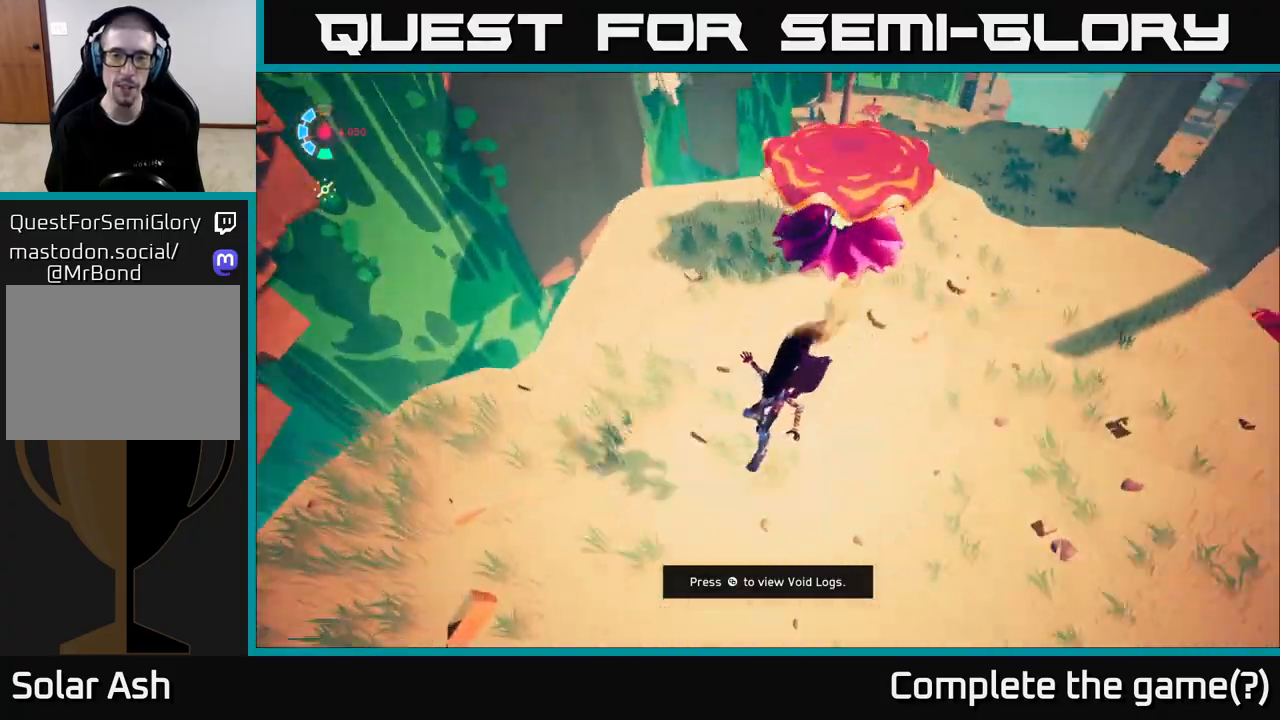
{"buttons": [], "left_stick": "up-right", "right_stick": "up-right", "events": [[117, "left_stick", "up-right"]]}
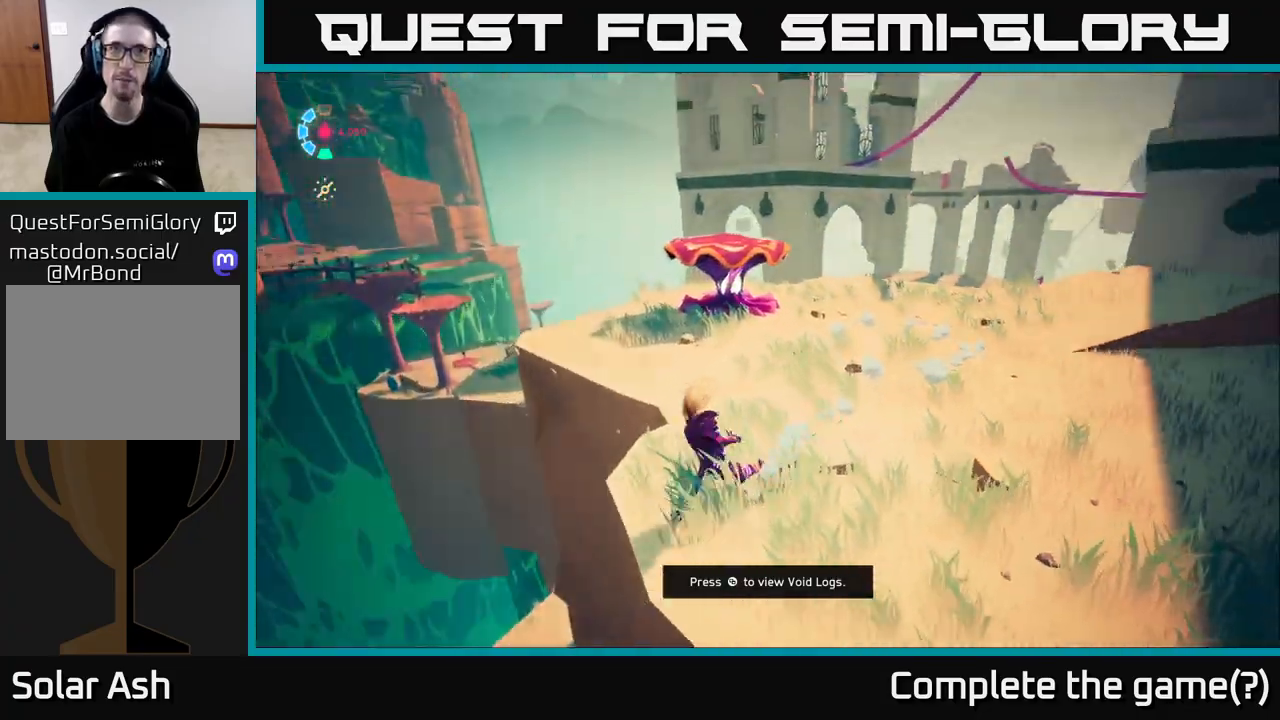
{"buttons": [], "left_stick": "left", "right_stick": "down-left", "events": [[33, "left_stick", "up"], [167, "right_stick", "right"], [317, "right_stick", "down-right"], [367, "left_stick", "up-left"], [467, "left_stick", "left"], [483, "right_stick", "down-left"]]}